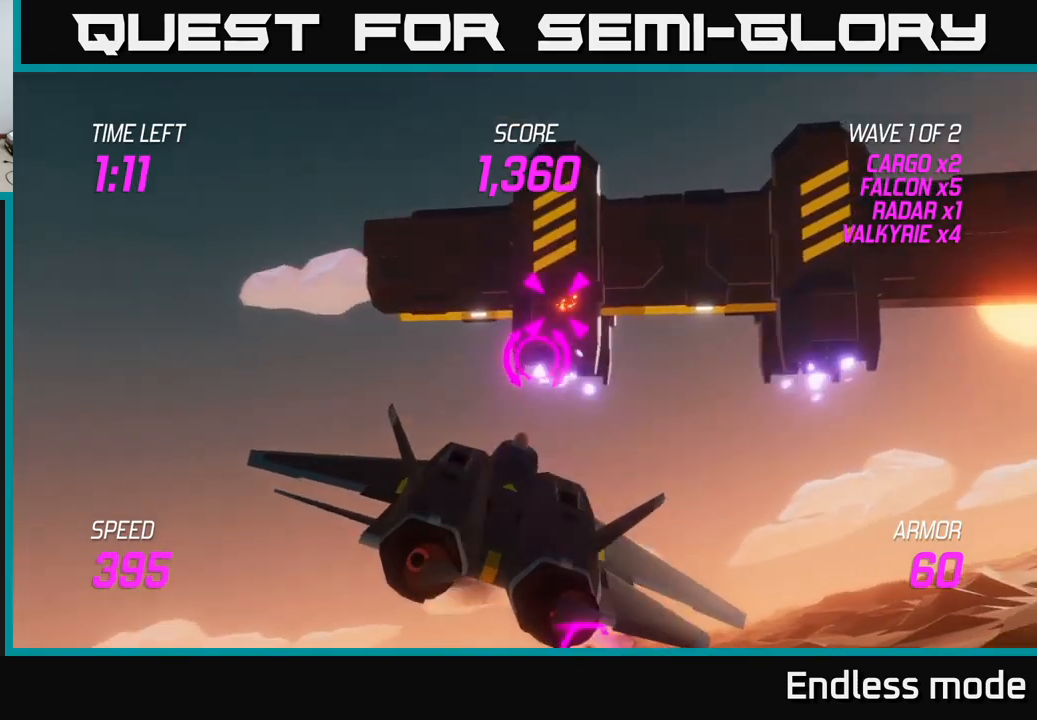
Gameplay with a controller (Xbox layout); each line is a JSON object with the inputs held at the frame after it. "events" lists button and stick changes between this image and that frame as [ms after this image, input, new state], when the widget could be followed in between.
{"buttons": ["R2"], "left_stick": "right", "right_stick": "center", "events": [[17, "R2", "down"], [67, "left_stick", "center"], [134, "R2", "up"], [134, "left_stick", "right"], [217, "R2", "down"], [300, "left_stick", "center"], [317, "R2", "up"], [400, "left_stick", "right"], [417, "R2", "down"]]}
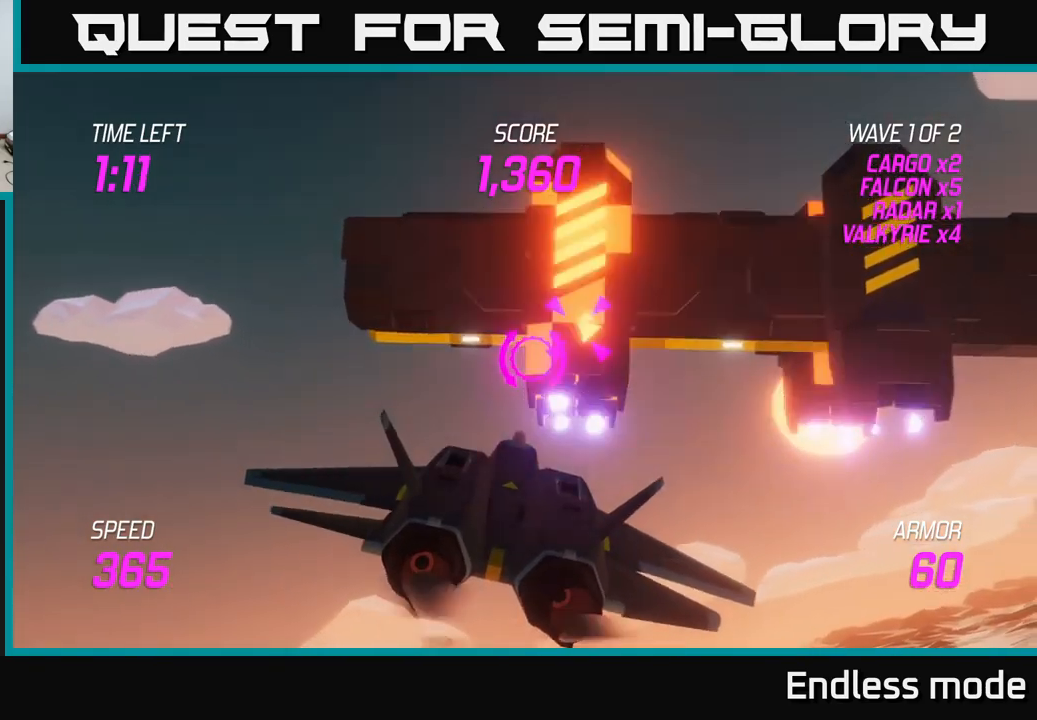
{"buttons": [], "left_stick": "right", "right_stick": "center", "events": [[17, "R2", "up"], [117, "left_stick", "center"], [317, "left_stick", "right"]]}
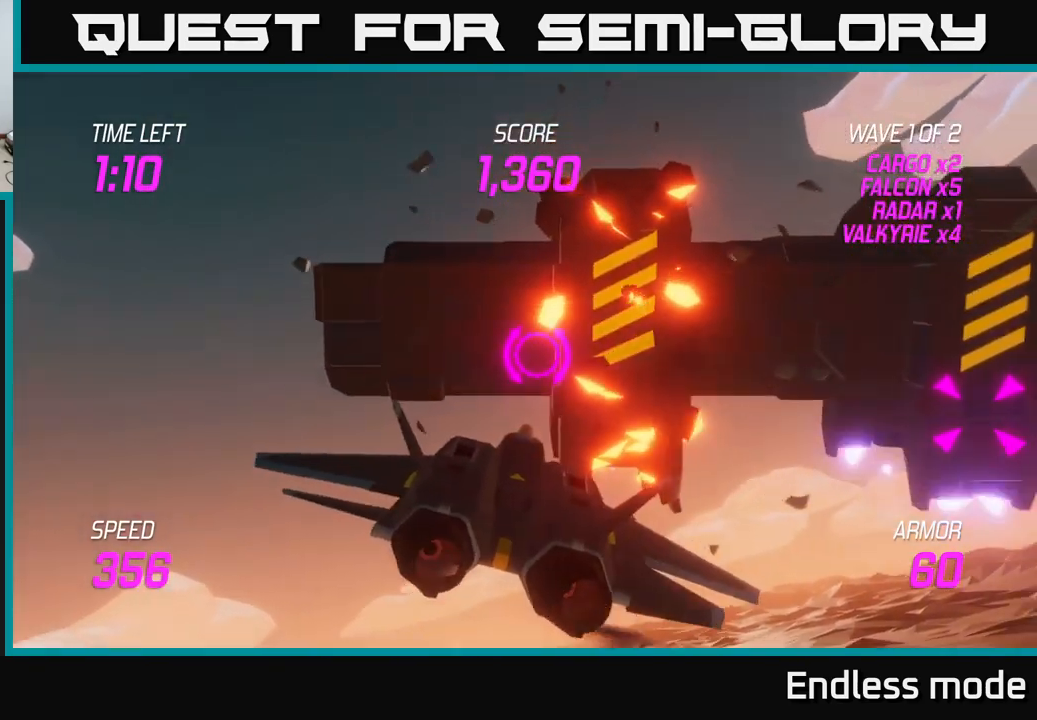
{"buttons": [], "left_stick": "down-left", "right_stick": "center", "events": [[34, "left_stick", "down"], [184, "left_stick", "down-left"]]}
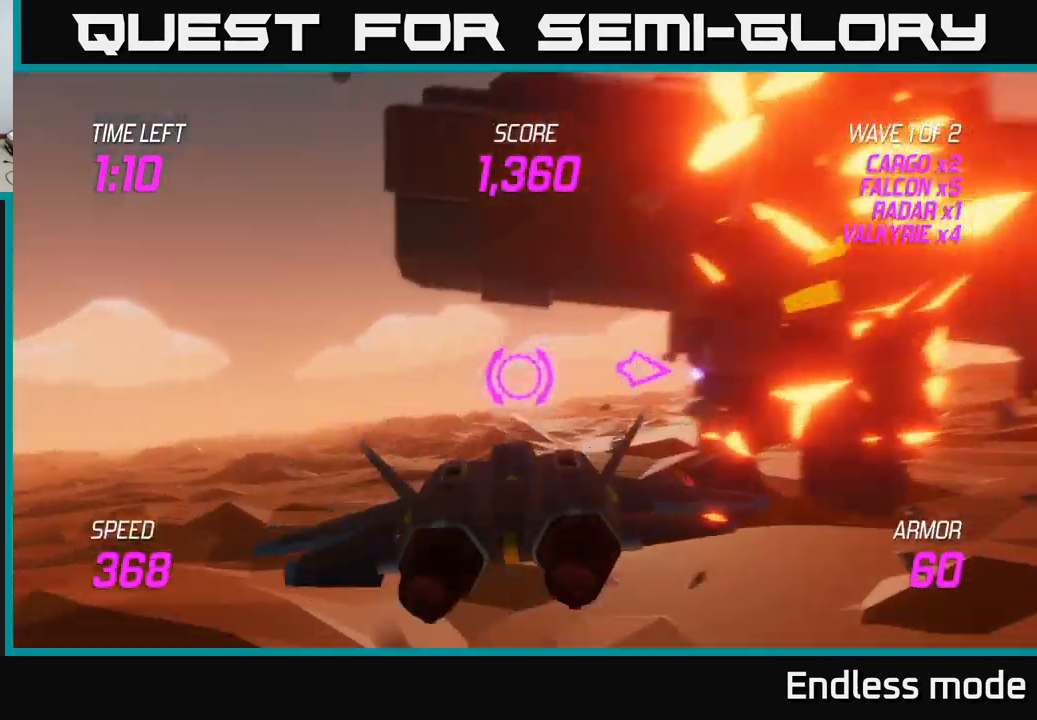
{"buttons": ["L2"], "left_stick": "right", "right_stick": "center", "events": [[150, "L2", "down"], [150, "left_stick", "left"], [284, "left_stick", "up-right"], [384, "left_stick", "right"]]}
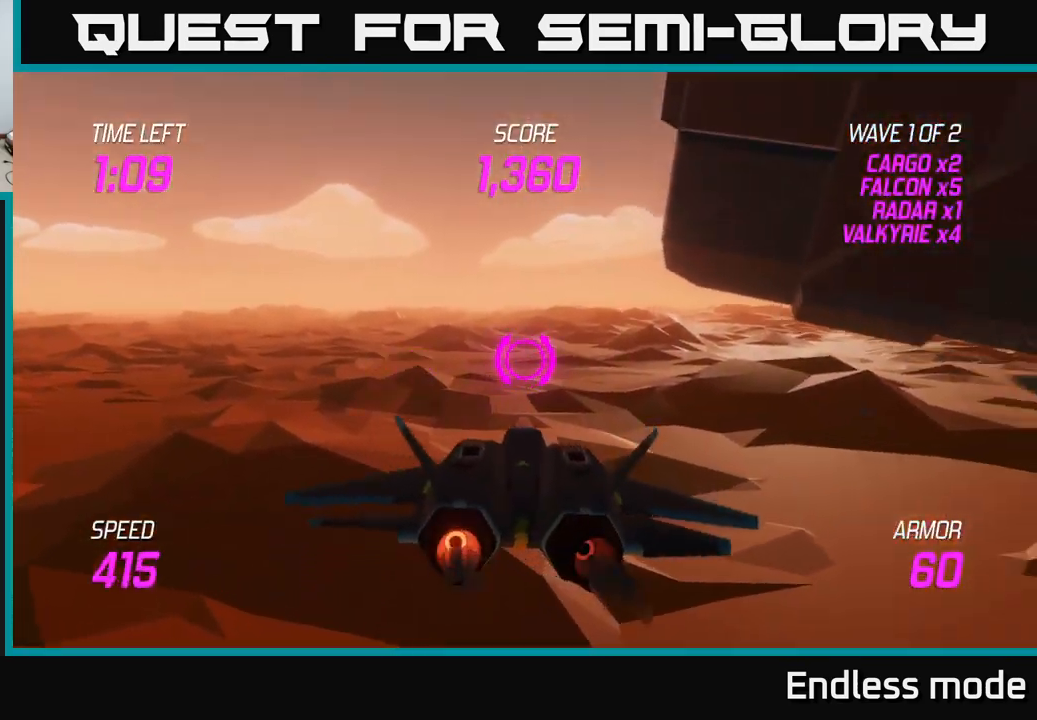
{"buttons": [], "left_stick": "right", "right_stick": "center", "events": [[400, "L2", "up"]]}
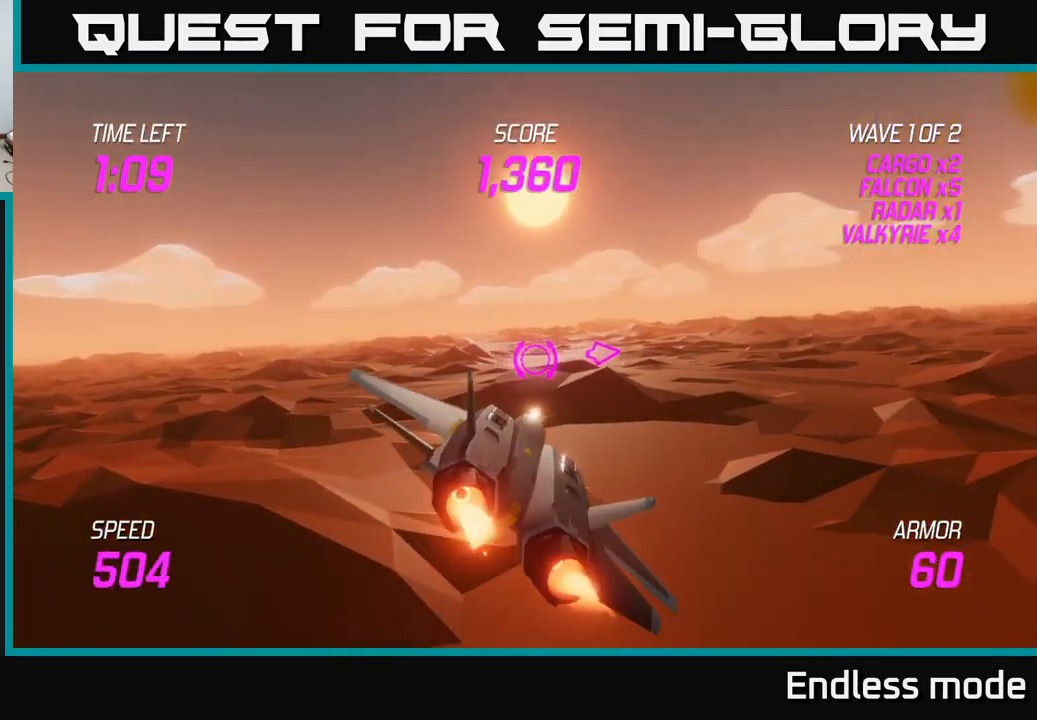
{"buttons": [], "left_stick": "right", "right_stick": "center", "events": []}
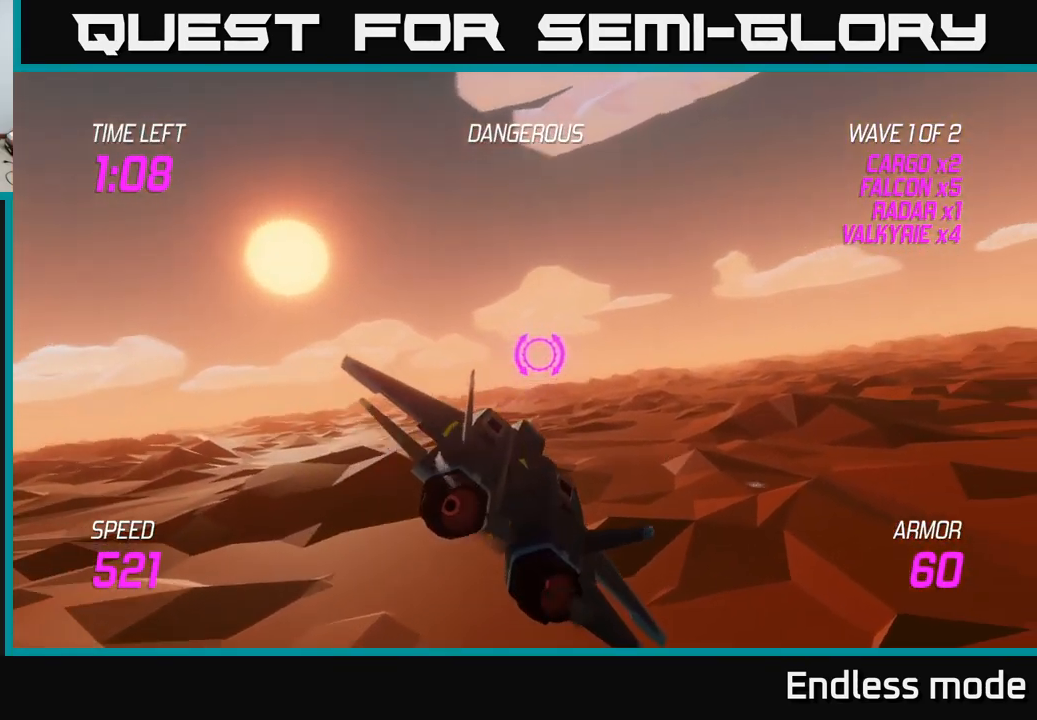
{"buttons": [], "left_stick": "right", "right_stick": "center", "events": []}
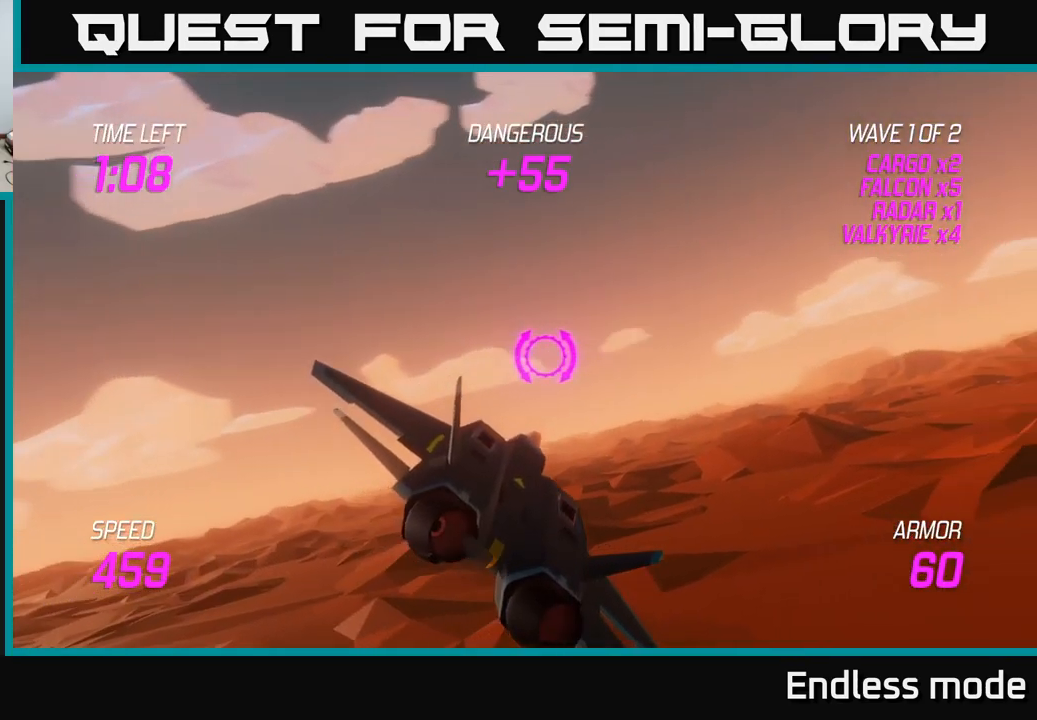
{"buttons": [], "left_stick": "right", "right_stick": "center", "events": []}
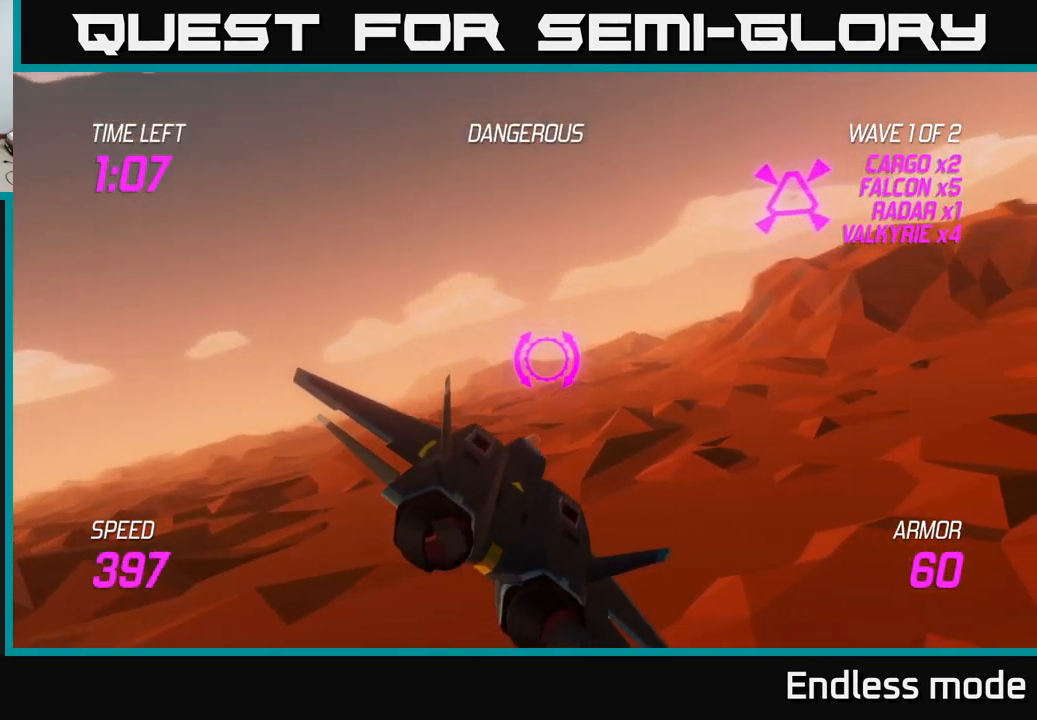
{"buttons": ["R2"], "left_stick": "up-right", "right_stick": "center", "events": [[150, "left_stick", "up-right"], [500, "R2", "down"]]}
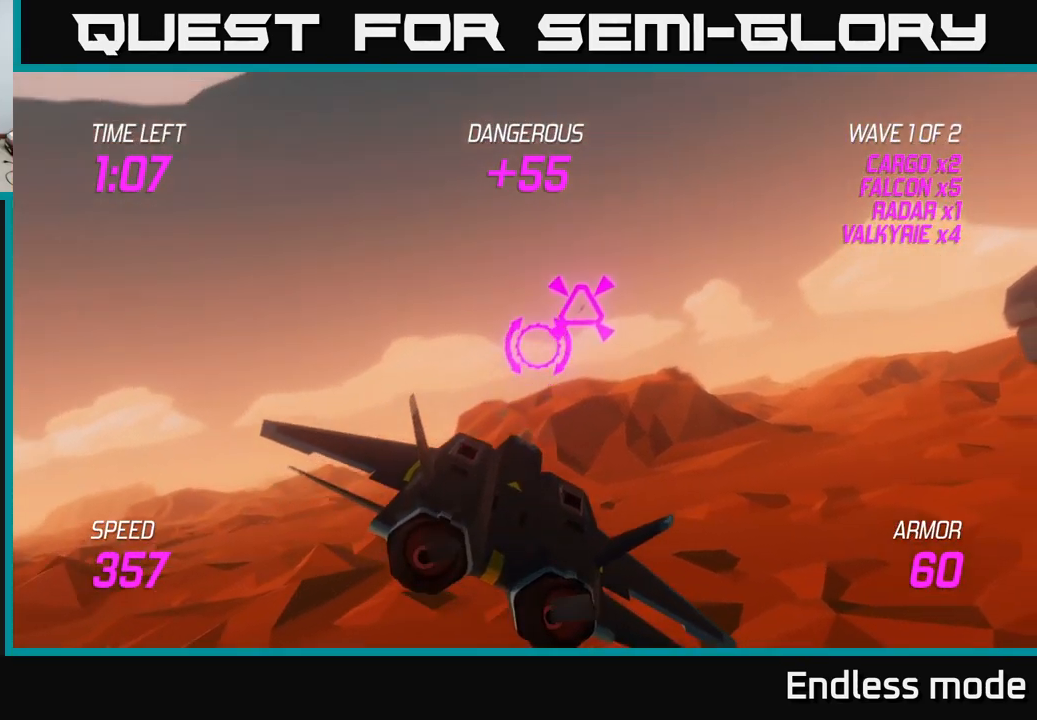
{"buttons": [], "left_stick": "right", "right_stick": "center", "events": [[50, "left_stick", "center"], [84, "R2", "up"], [100, "left_stick", "right"], [150, "R2", "down"], [267, "R2", "up"]]}
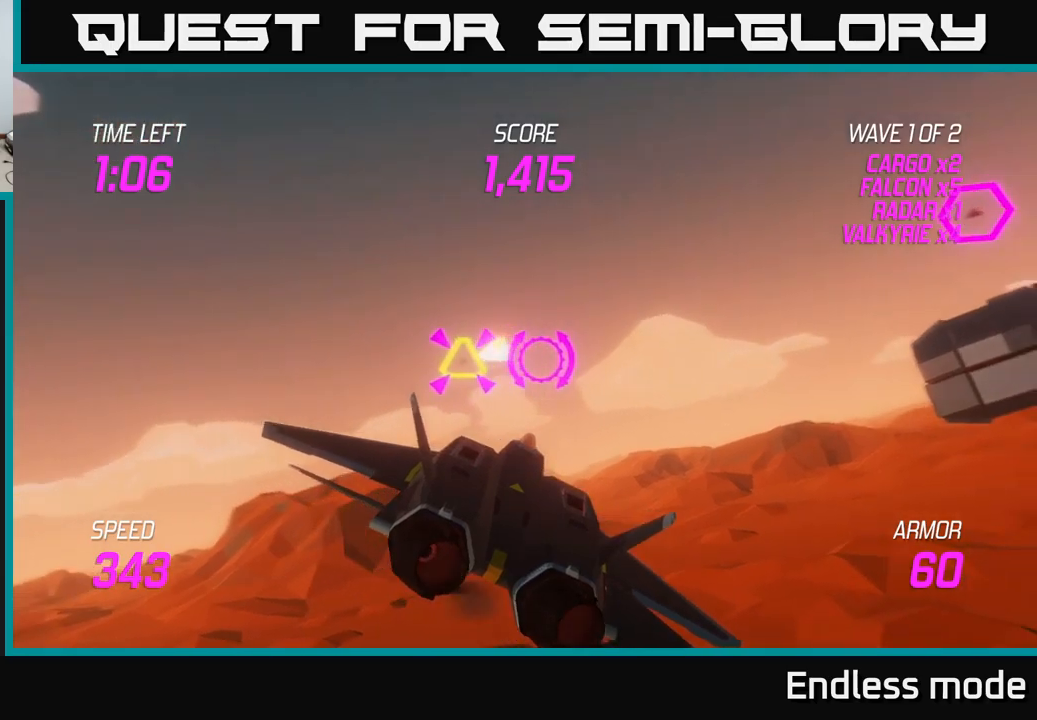
{"buttons": [], "left_stick": "right", "right_stick": "center", "events": []}
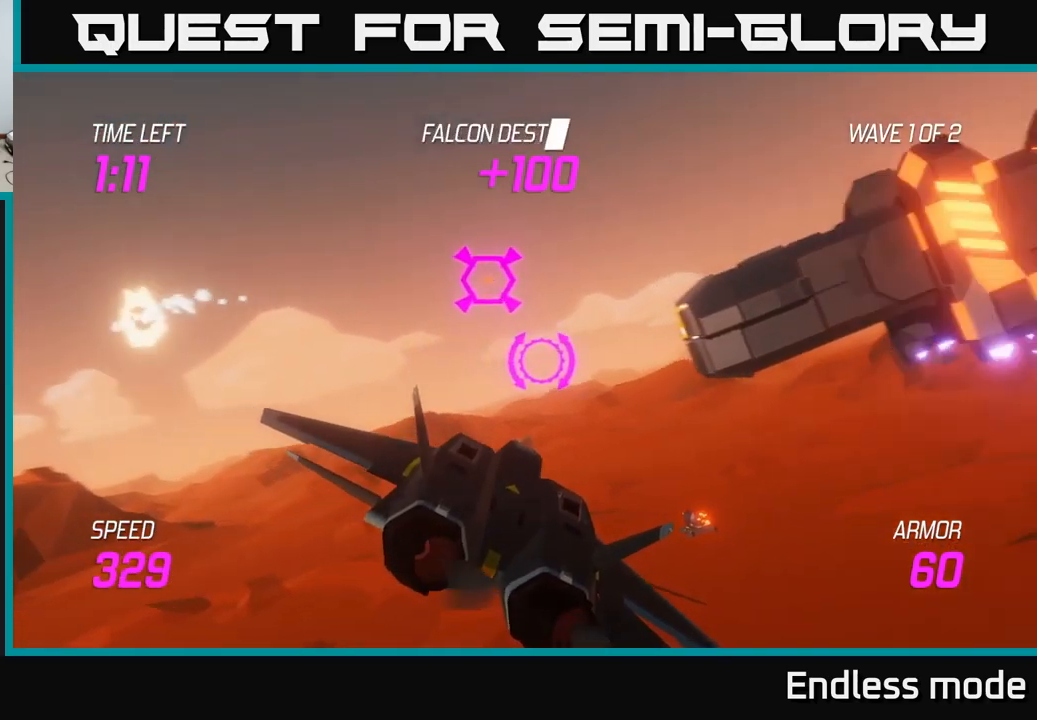
{"buttons": [], "left_stick": "right", "right_stick": "center", "events": []}
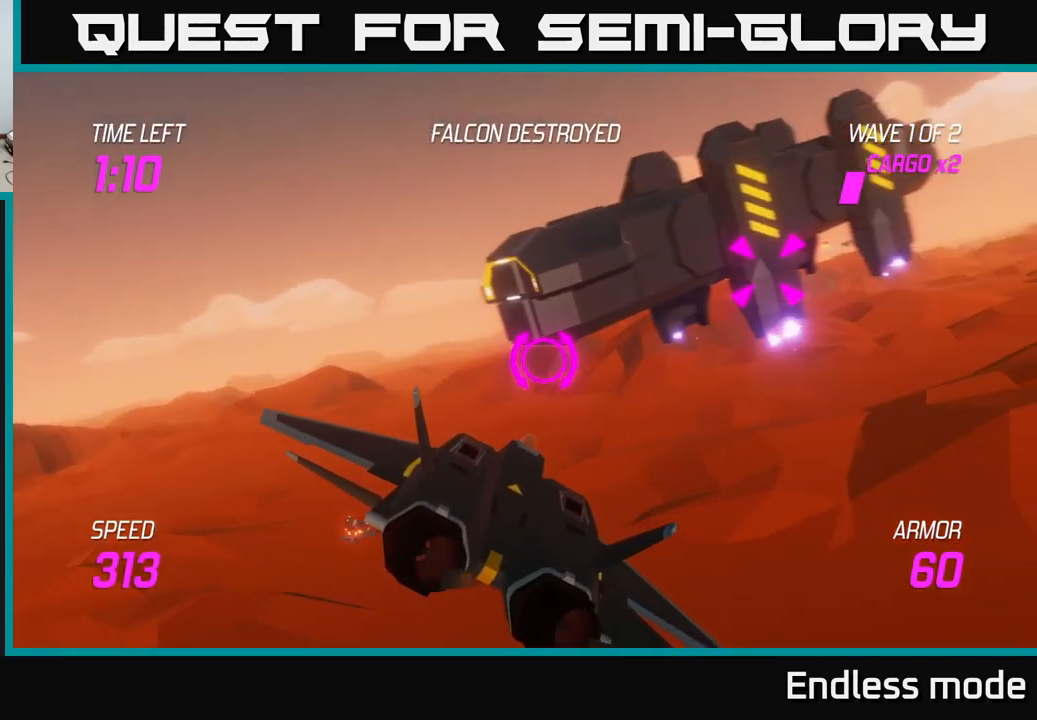
{"buttons": [], "left_stick": "up-right", "right_stick": "center", "events": [[133, "left_stick", "up-right"], [383, "R2", "down"], [483, "R2", "up"]]}
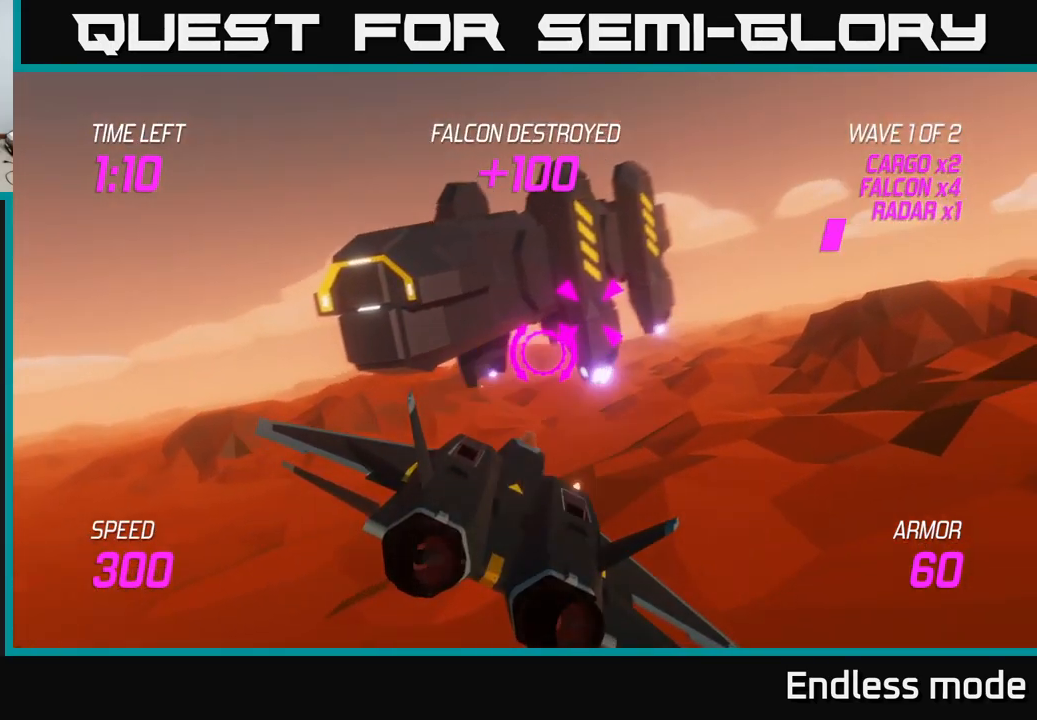
{"buttons": [], "left_stick": "down", "right_stick": "center", "events": [[83, "R2", "down"], [83, "left_stick", "center"], [167, "R2", "up"], [167, "left_stick", "right"], [233, "R2", "down"], [333, "R2", "up"], [333, "left_stick", "center"], [450, "left_stick", "down"]]}
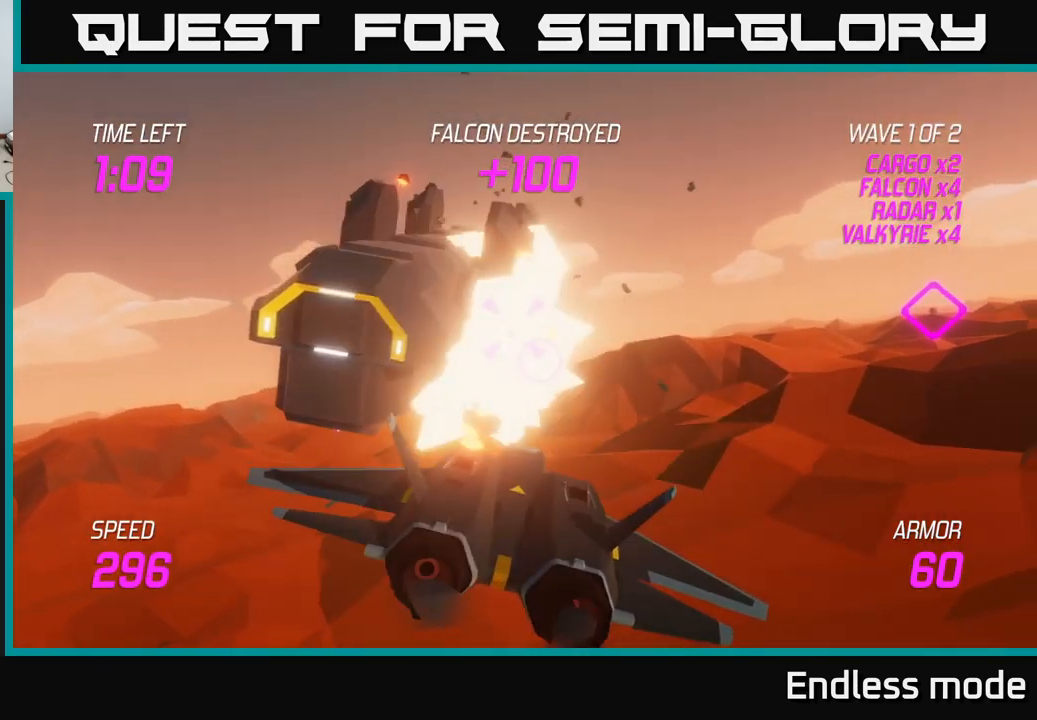
{"buttons": [], "left_stick": "up", "right_stick": "center", "events": [[17, "left_stick", "down-left"], [317, "left_stick", "left"], [500, "left_stick", "up"]]}
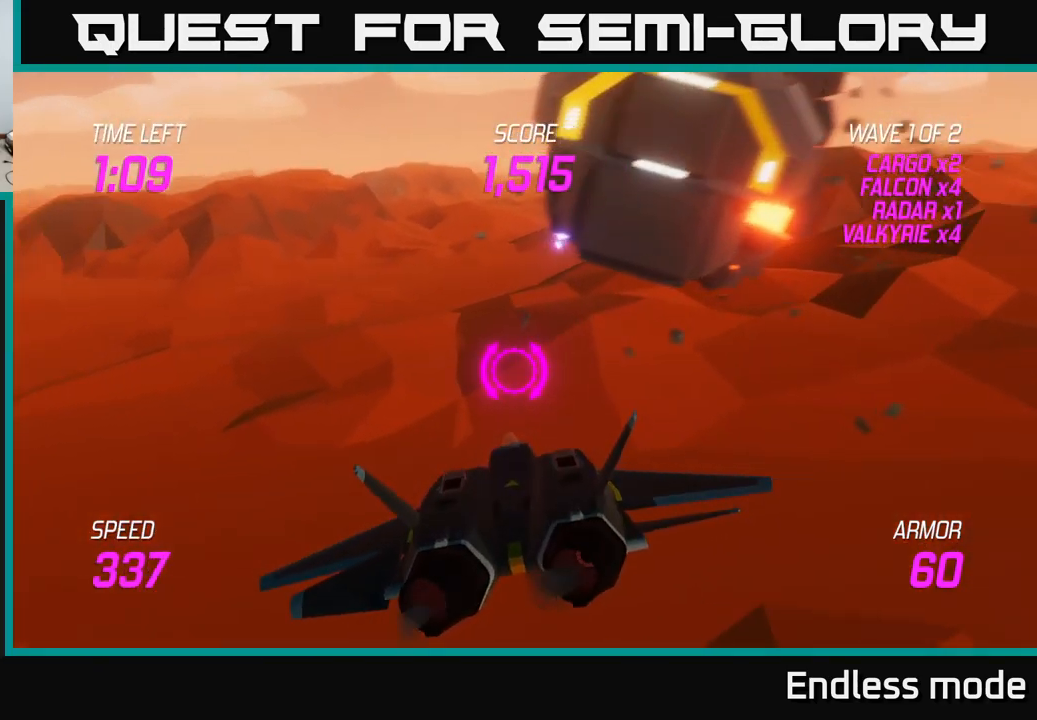
{"buttons": ["L2"], "left_stick": "up-right", "right_stick": "center", "events": [[150, "L2", "down"], [167, "left_stick", "up-right"]]}
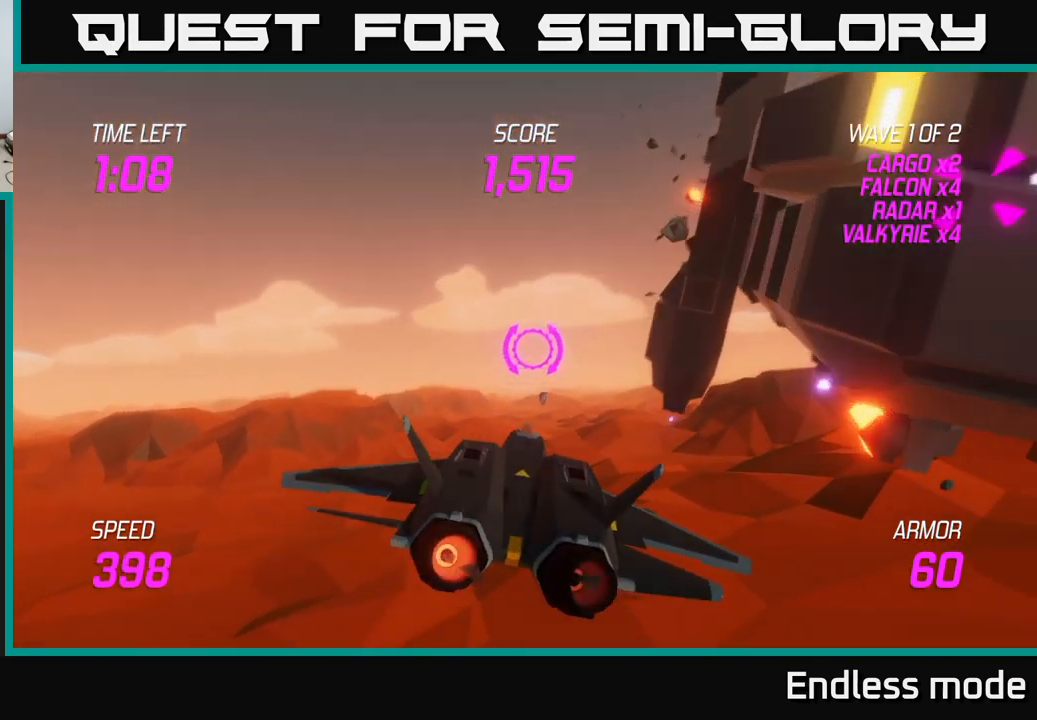
{"buttons": ["L2"], "left_stick": "up-right", "right_stick": "center", "events": [[267, "left_stick", "right"], [383, "left_stick", "up-right"]]}
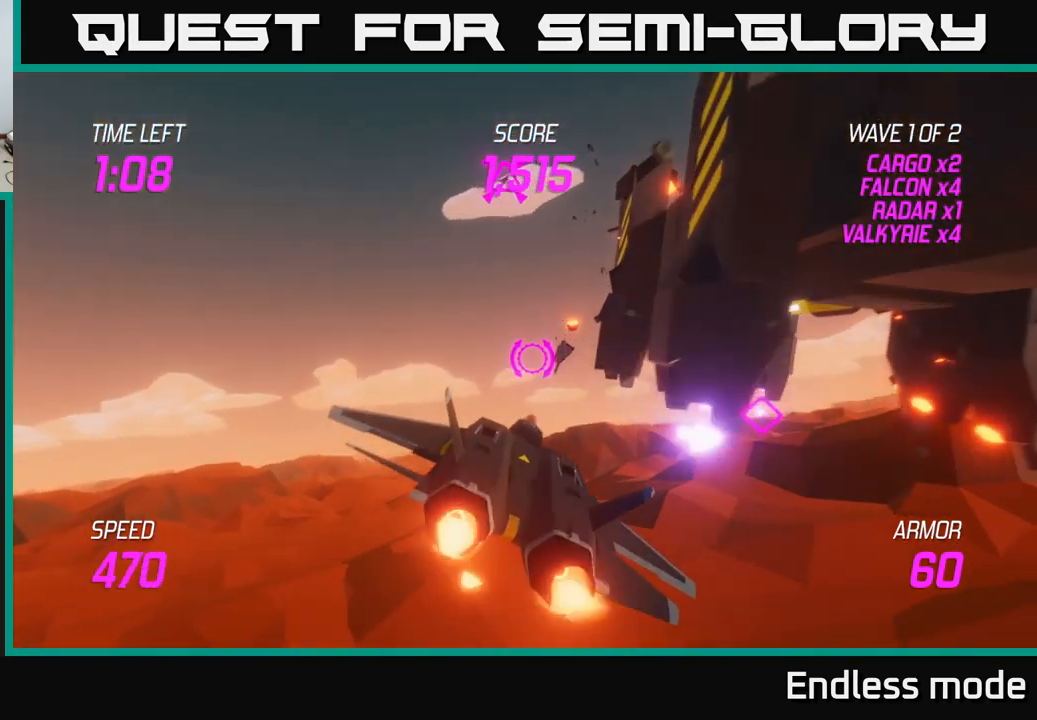
{"buttons": [], "left_stick": "left", "right_stick": "center", "events": [[217, "left_stick", "up"], [383, "left_stick", "right"], [483, "L2", "up"], [483, "left_stick", "left"]]}
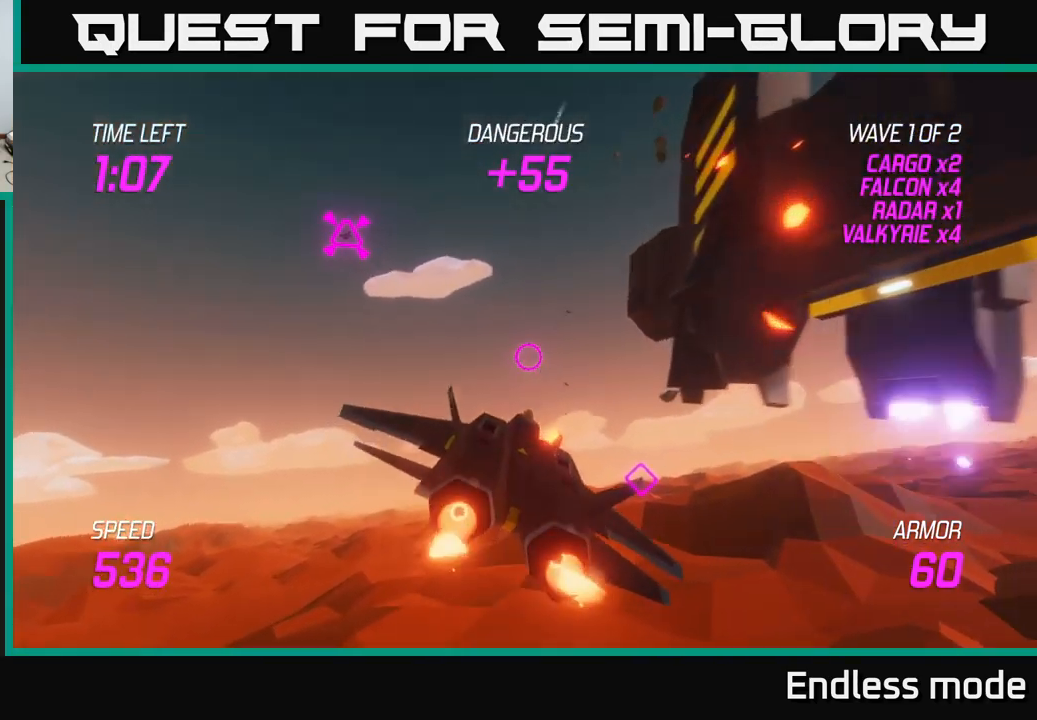
{"buttons": [], "left_stick": "left", "right_stick": "center", "events": [[133, "left_stick", "down"], [417, "left_stick", "left"]]}
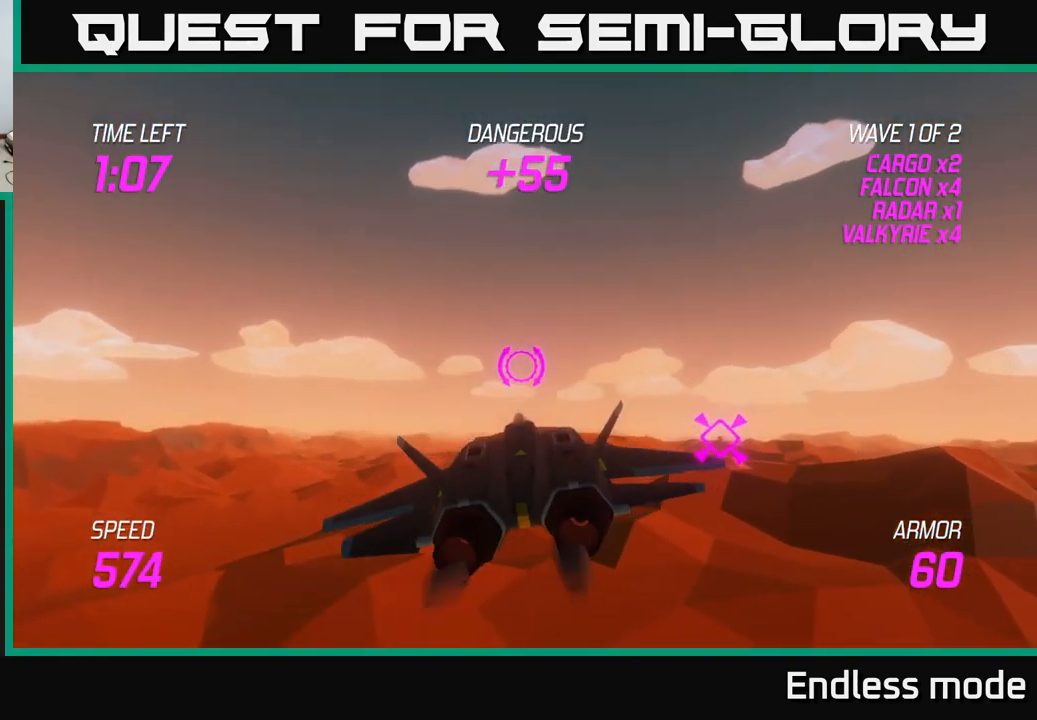
{"buttons": [], "left_stick": "up-left", "right_stick": "center", "events": [[50, "left_stick", "up-left"]]}
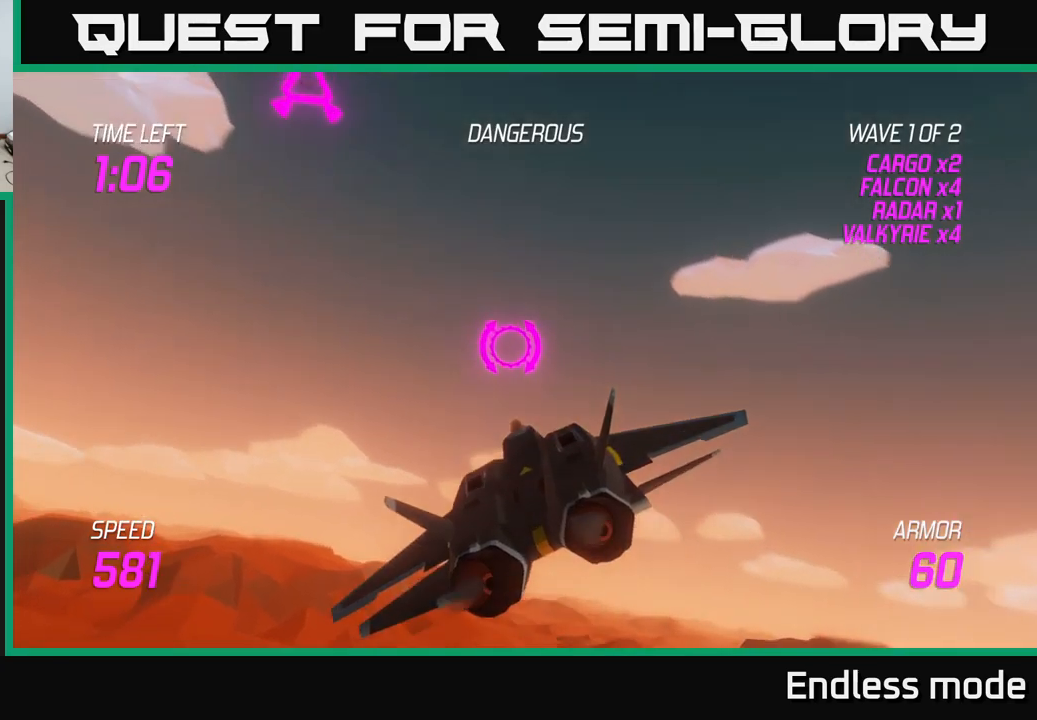
{"buttons": [], "left_stick": "up-left", "right_stick": "center", "events": []}
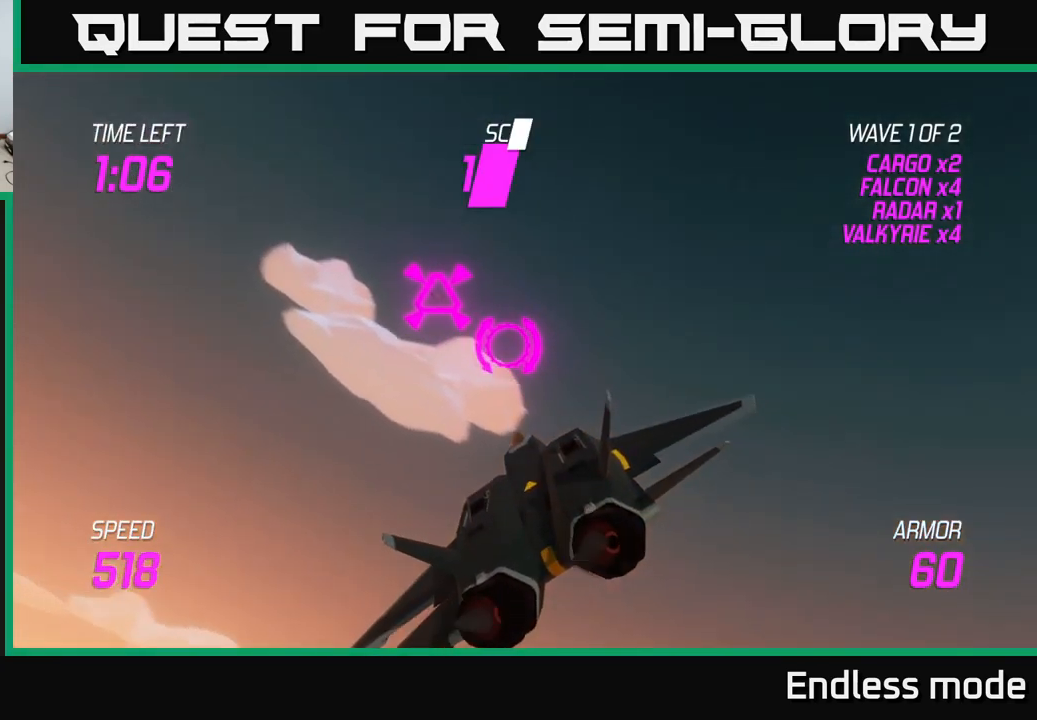
{"buttons": ["L2"], "left_stick": "left", "right_stick": "center", "events": [[150, "R2", "down"], [233, "R2", "up"], [250, "left_stick", "center"], [317, "R2", "down"], [450, "R2", "up"], [450, "left_stick", "left"], [483, "L2", "down"]]}
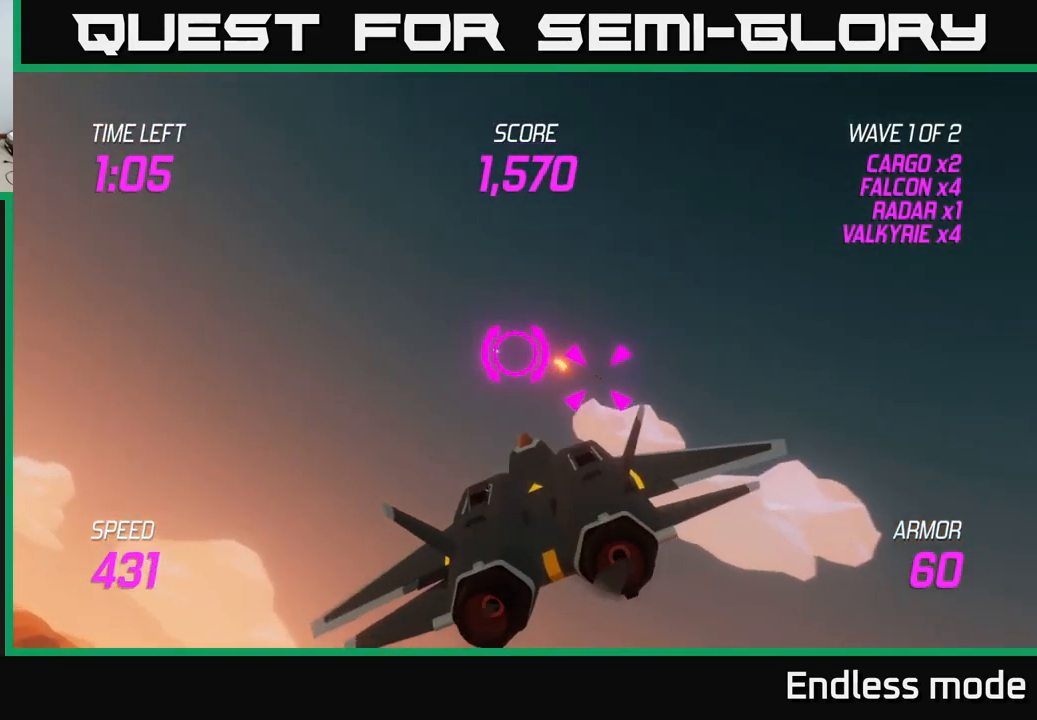
{"buttons": ["L2"], "left_stick": "up-left", "right_stick": "center", "events": [[50, "L2", "up"], [133, "L2", "down"], [233, "L2", "up"], [250, "L2", "down"], [400, "left_stick", "up-left"]]}
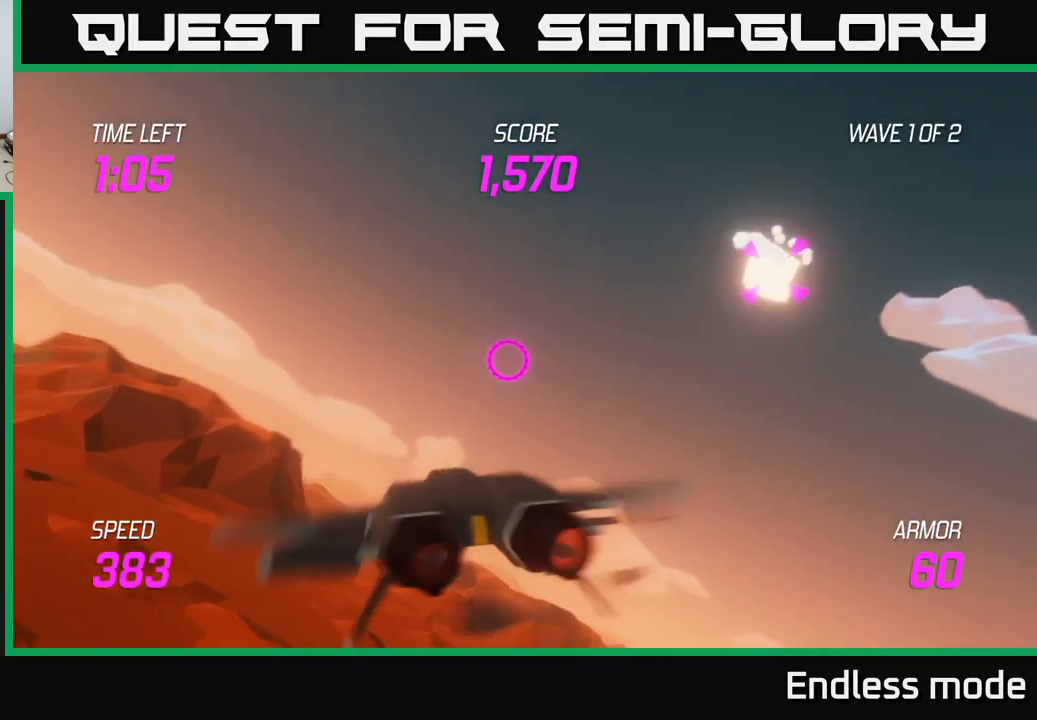
{"buttons": ["L2"], "left_stick": "left", "right_stick": "center", "events": [[167, "left_stick", "left"]]}
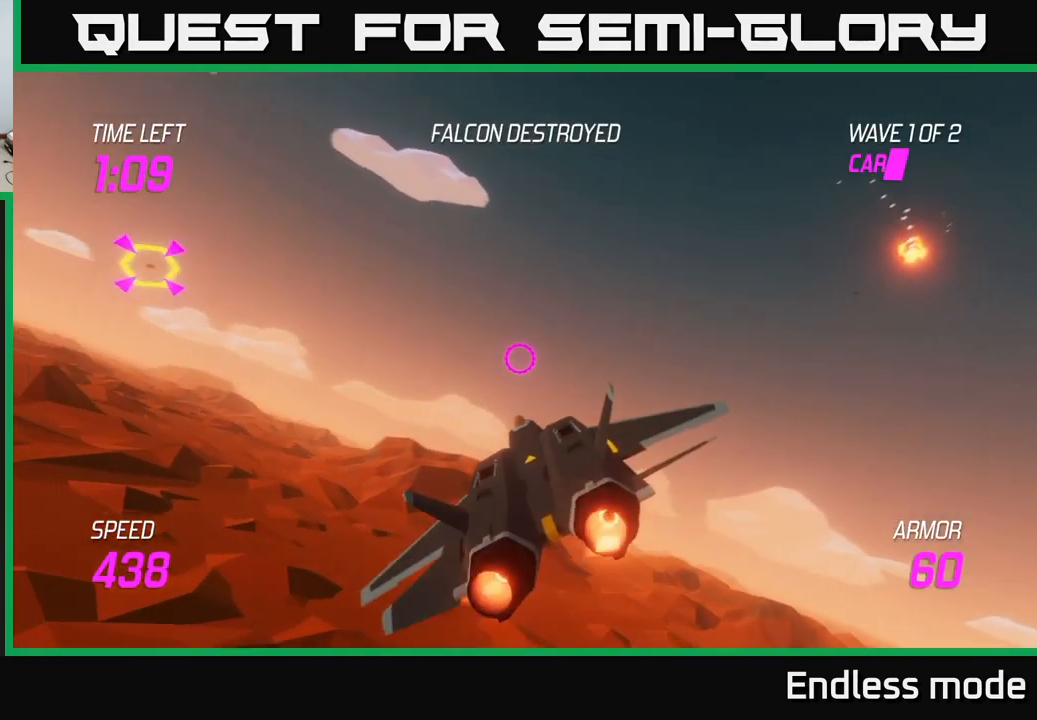
{"buttons": [], "left_stick": "left", "right_stick": "center", "events": [[283, "L2", "up"]]}
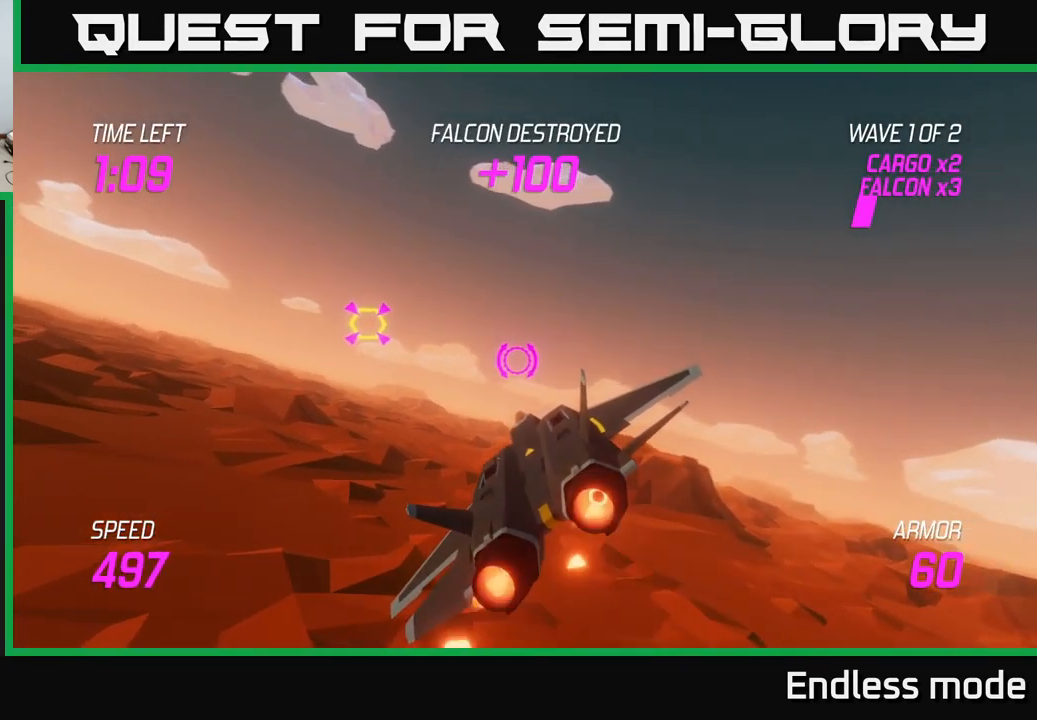
{"buttons": ["R2"], "left_stick": "center", "right_stick": "center", "events": [[17, "R2", "down"], [117, "R2", "up"], [167, "left_stick", "center"], [200, "R2", "down"], [300, "R2", "up"], [433, "R2", "down"]]}
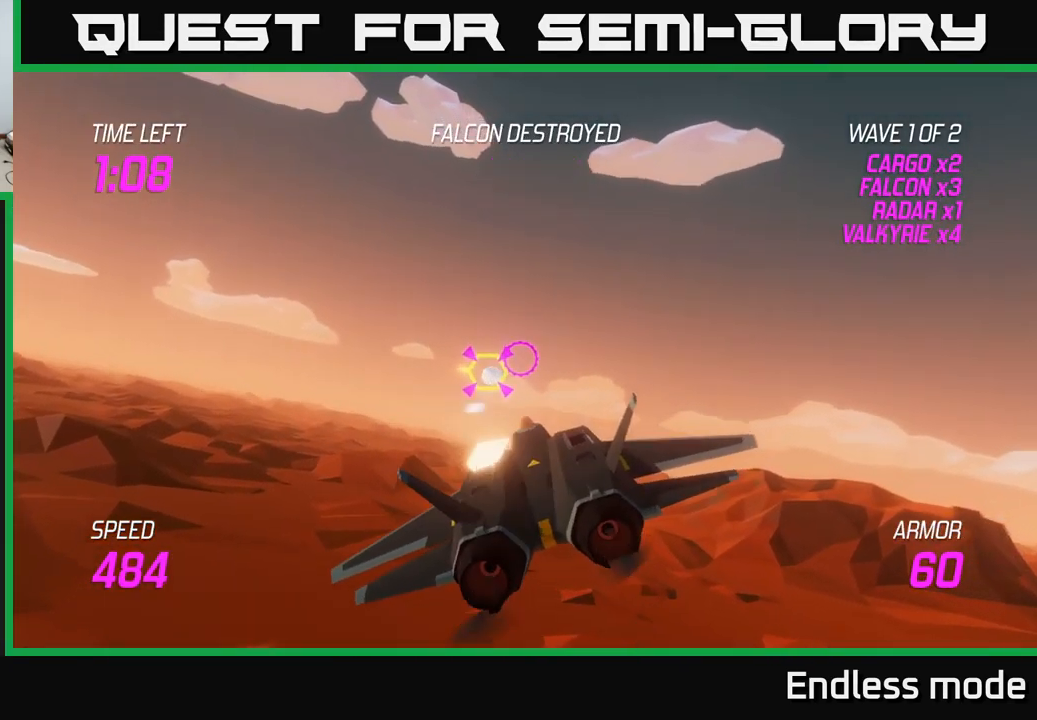
{"buttons": [], "left_stick": "down-left", "right_stick": "center", "events": [[17, "R2", "up"], [33, "left_stick", "left"], [167, "L2", "down"], [167, "left_stick", "down-left"], [300, "L2", "up"], [383, "L2", "down"], [483, "L2", "up"]]}
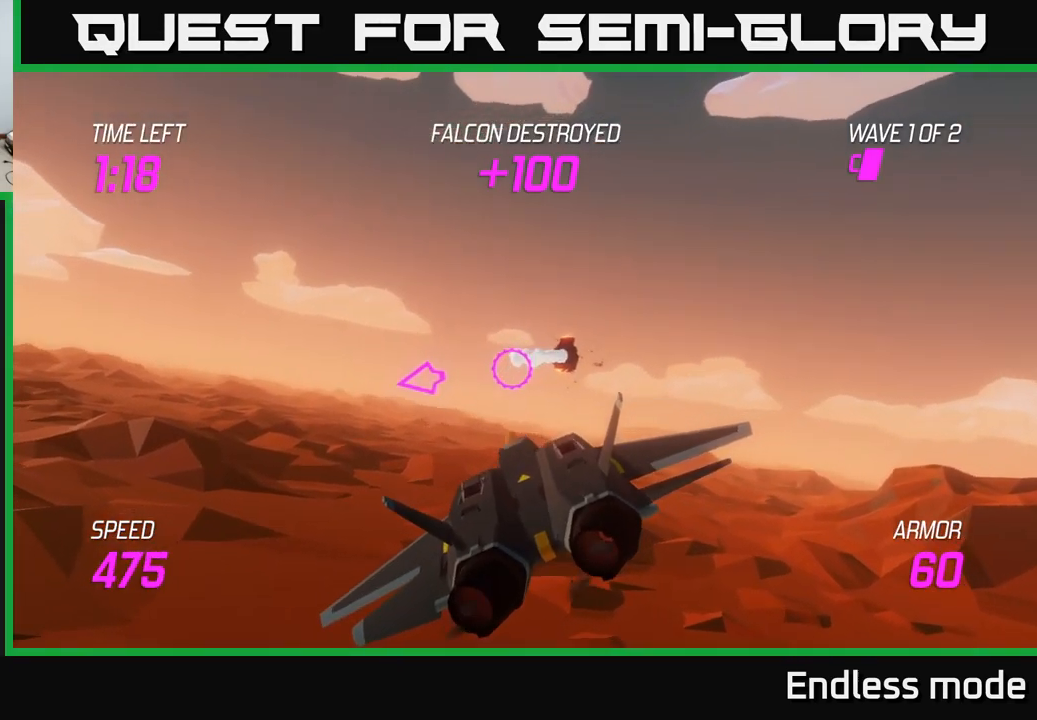
{"buttons": [], "left_stick": "left", "right_stick": "center", "events": [[33, "left_stick", "left"]]}
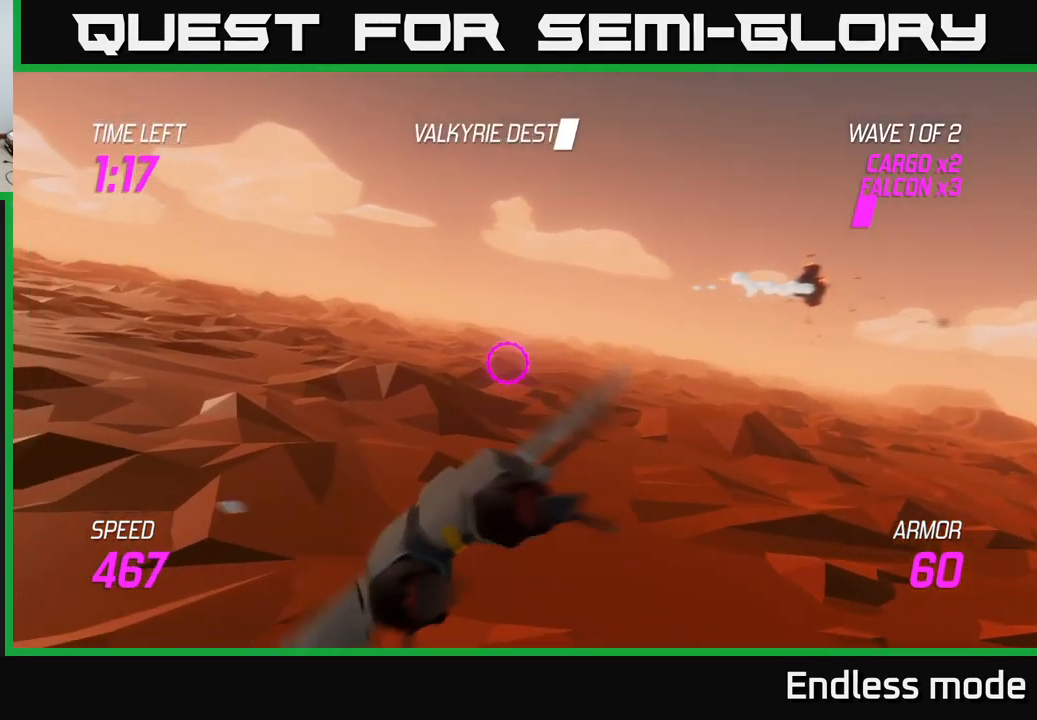
{"buttons": [], "left_stick": "left", "right_stick": "center", "events": []}
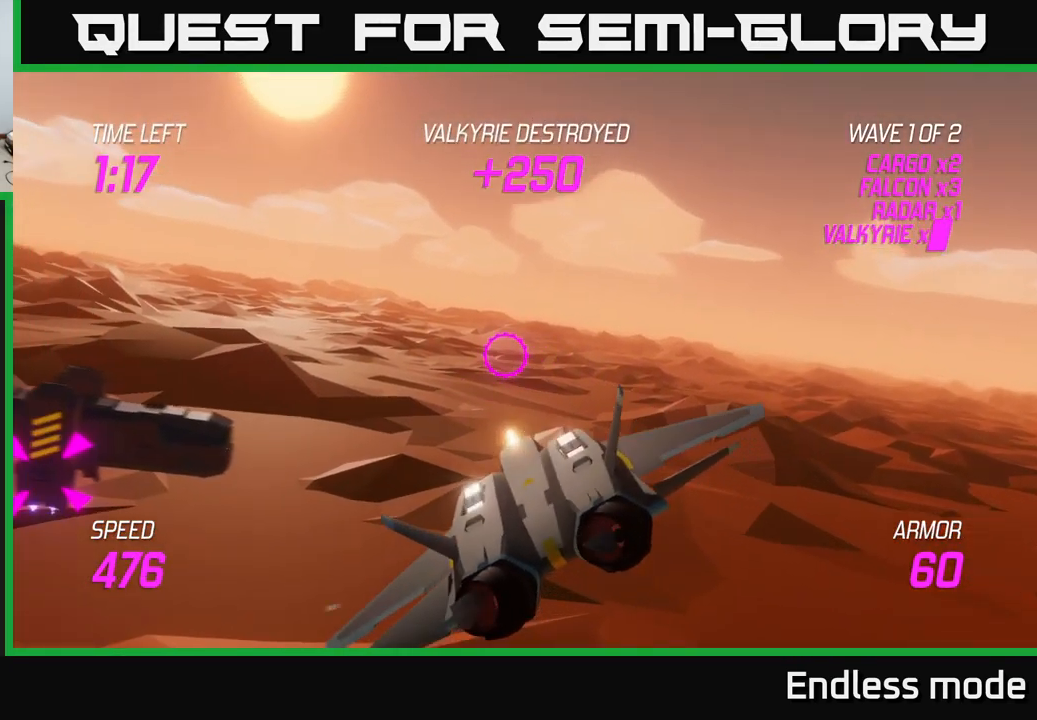
{"buttons": [], "left_stick": "down-left", "right_stick": "center", "events": [[367, "left_stick", "down-left"]]}